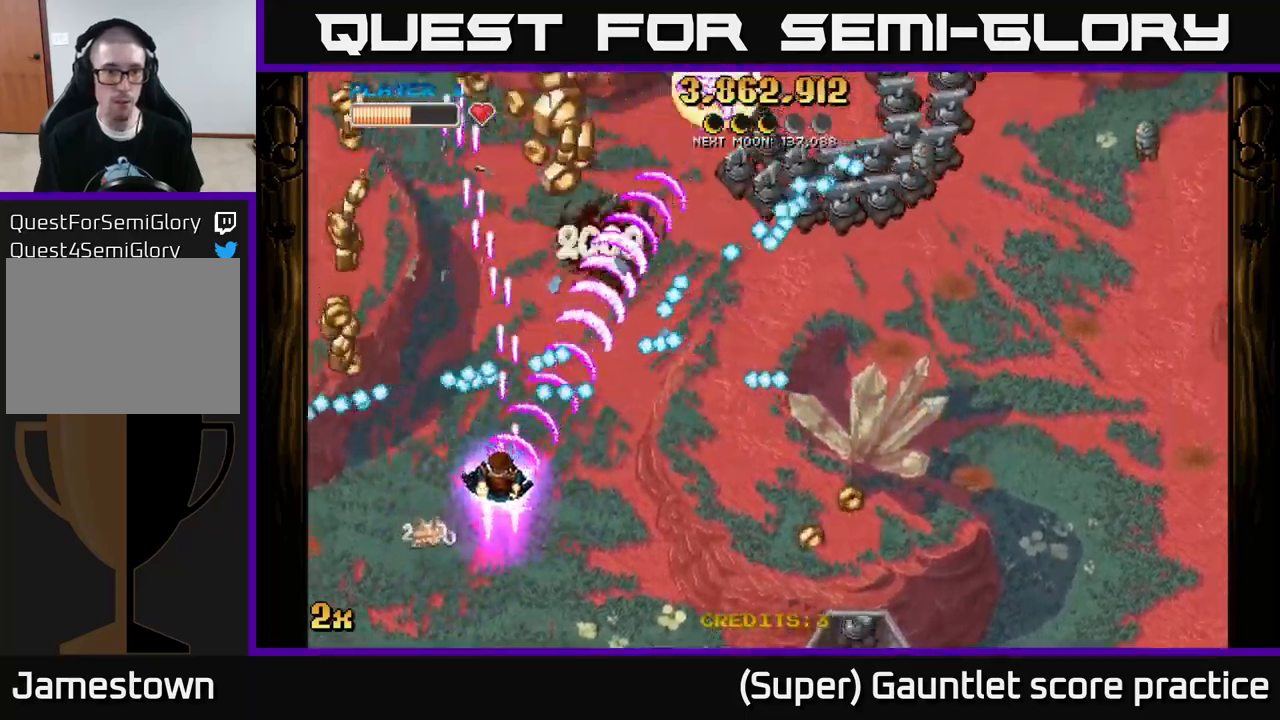
Gameplay with a controller (Xbox layout); each line is a JSON object with the inputs held at the frame after it. "events" lists button and stick changes between this image and that frame as [ms after this image, input, new state], when the widget could be followed in between. Not read: L3 right_stick.
{"buttons": ["A"], "left_stick": "down-left", "events": [[34, "left_stick", "down-left"], [184, "left_stick", "down-right"], [384, "left_stick", "left"], [450, "left_stick", "down-left"]]}
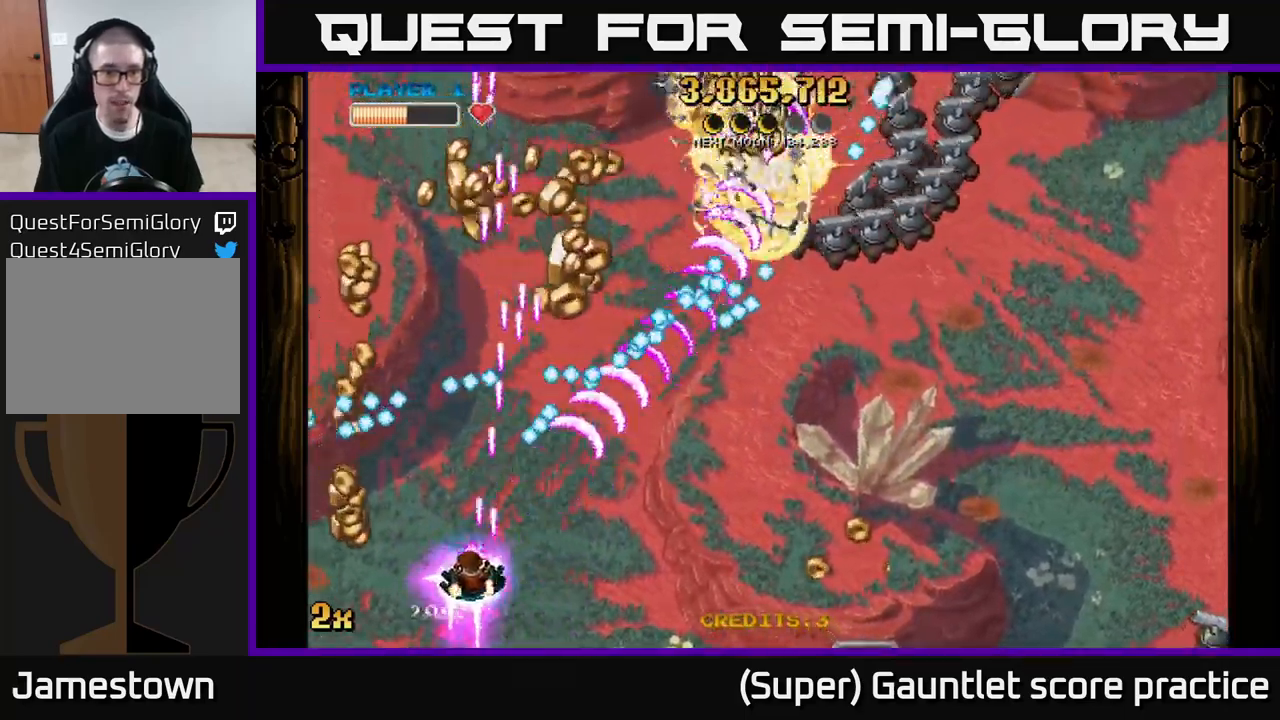
{"buttons": ["A"], "left_stick": "right", "events": [[150, "left_stick", "left"], [300, "left_stick", "right"]]}
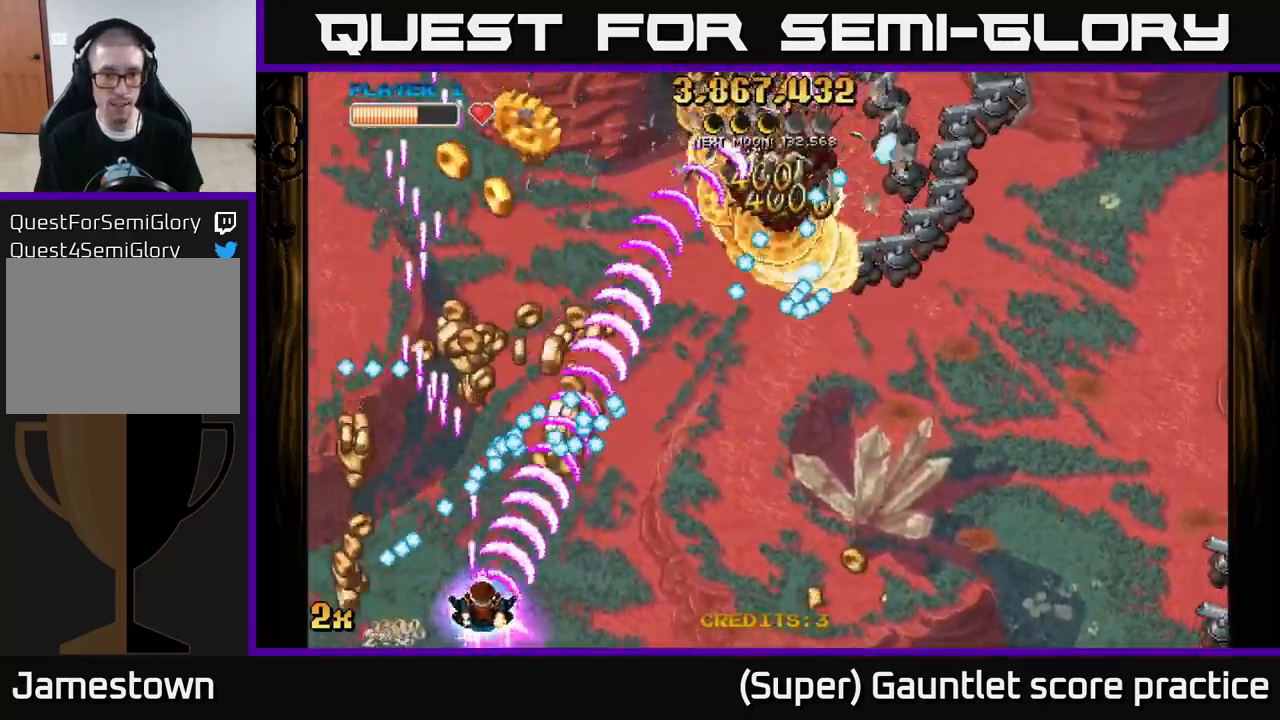
{"buttons": ["A"], "left_stick": "center", "events": [[34, "left_stick", "center"], [217, "left_stick", "right"], [367, "left_stick", "center"]]}
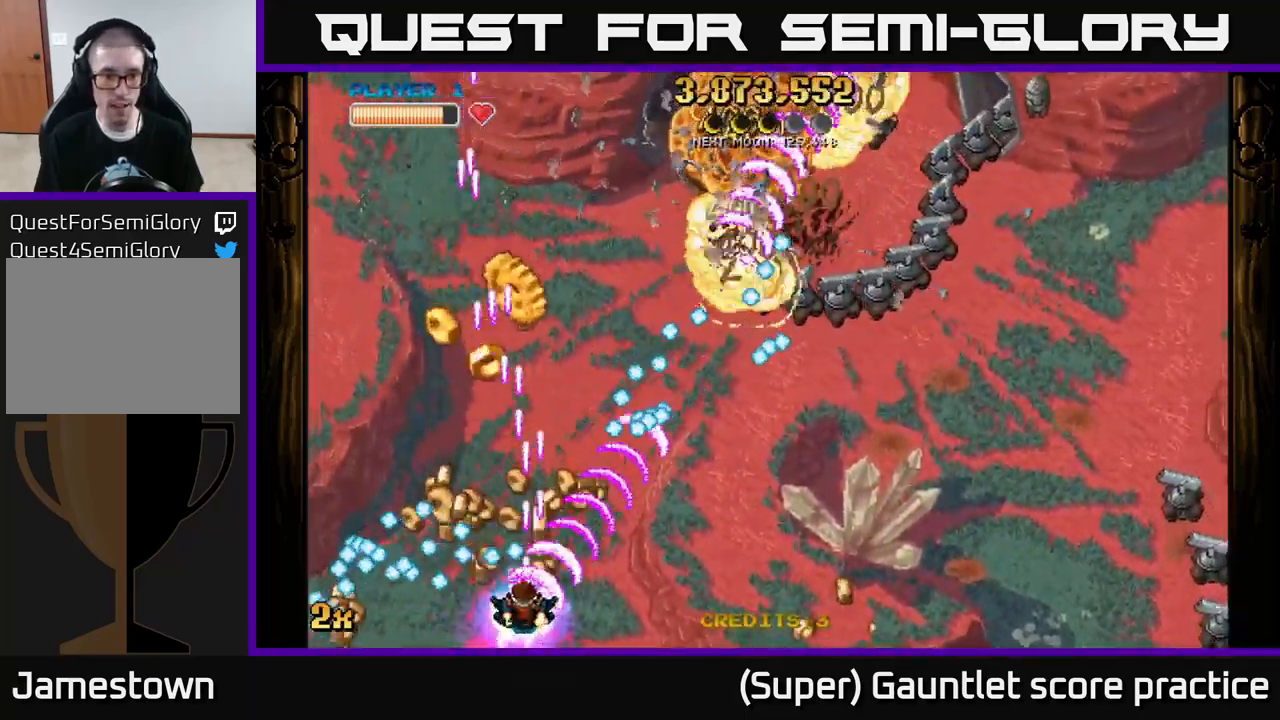
{"buttons": ["A"], "left_stick": "center", "events": [[234, "left_stick", "left"], [350, "left_stick", "right"], [467, "left_stick", "center"]]}
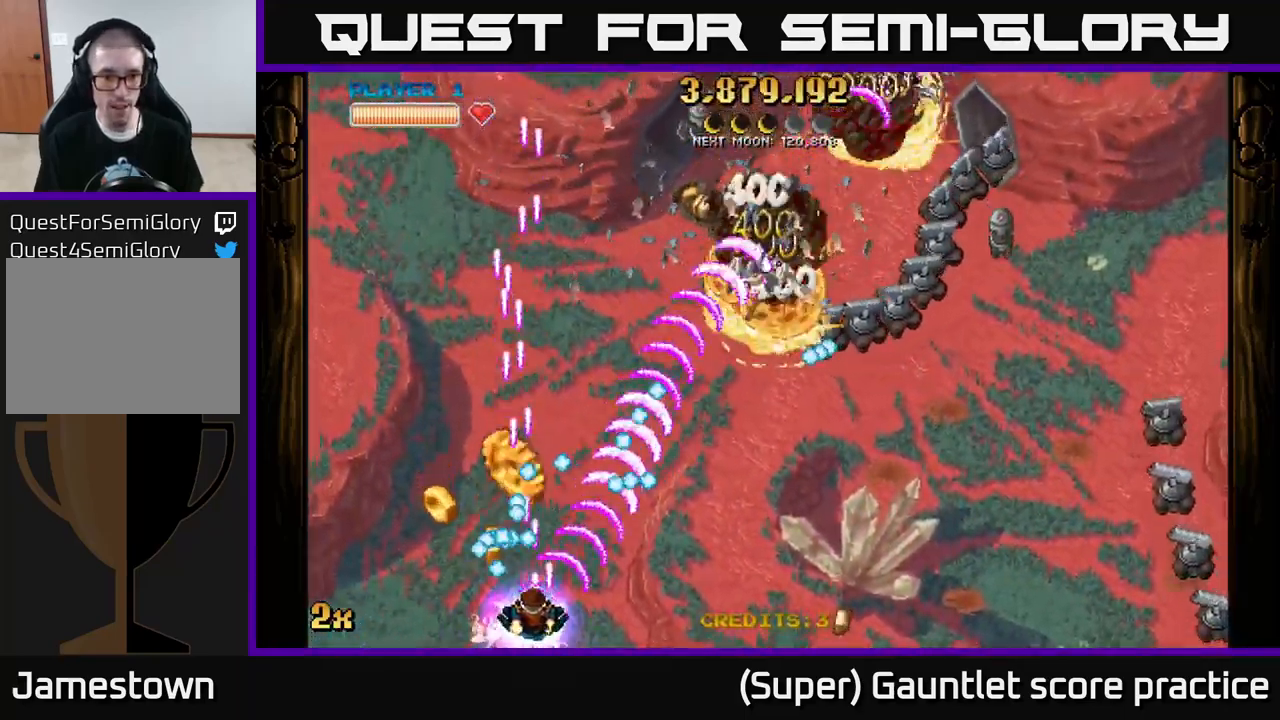
{"buttons": ["A"], "left_stick": "right", "events": [[234, "left_stick", "right"]]}
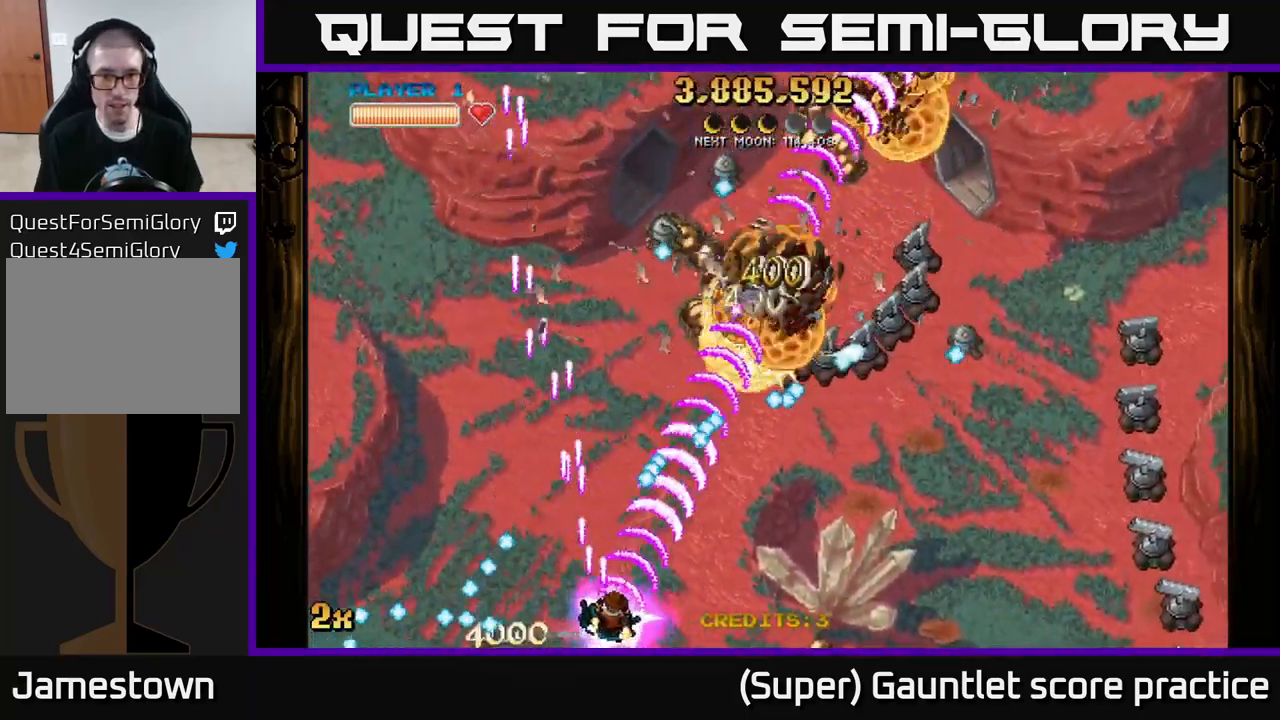
{"buttons": ["A"], "left_stick": "down", "events": [[350, "left_stick", "up"], [384, "X", "down"], [450, "X", "up"], [500, "left_stick", "down"]]}
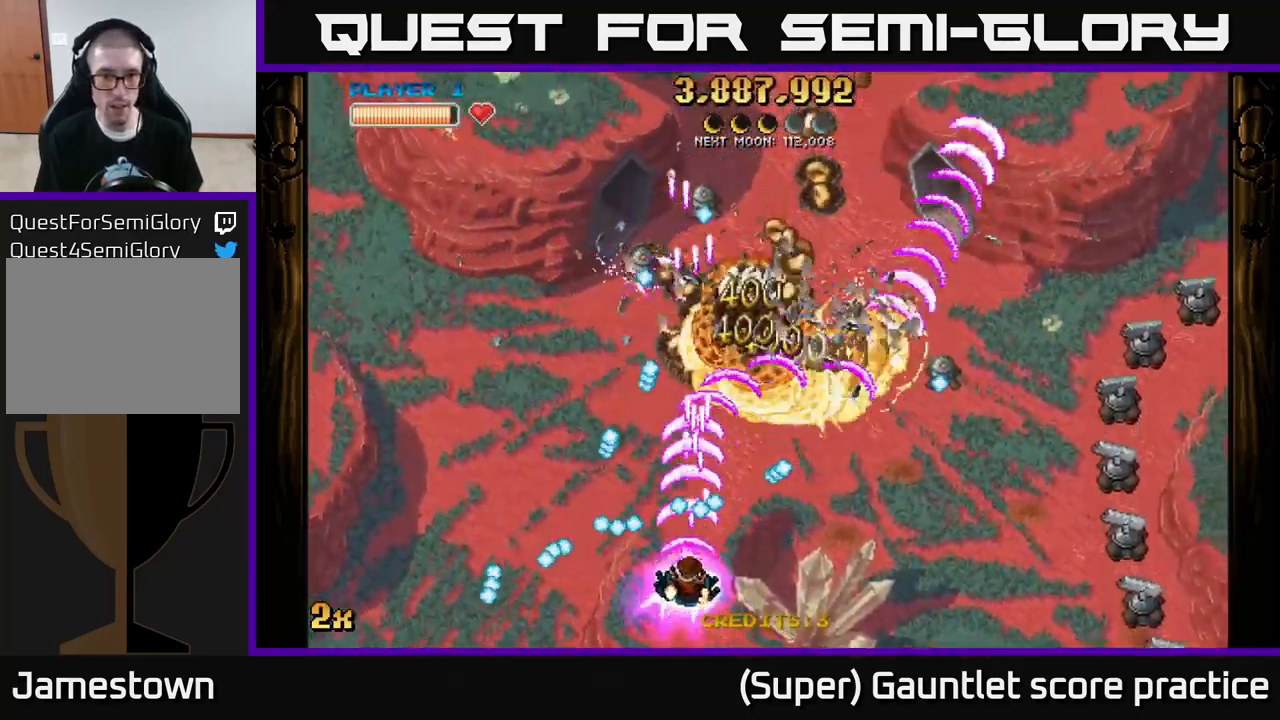
{"buttons": ["A"], "left_stick": "right", "events": [[200, "left_stick", "right"]]}
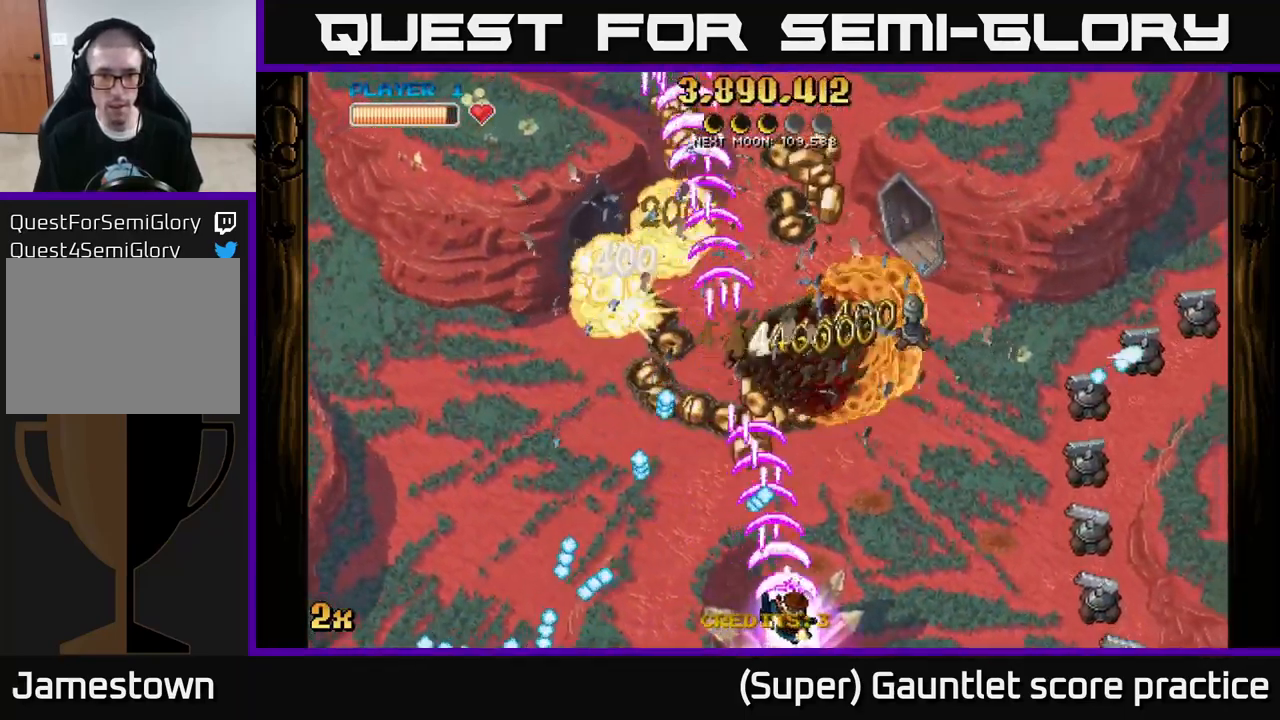
{"buttons": ["A"], "left_stick": "left", "events": [[350, "left_stick", "left"]]}
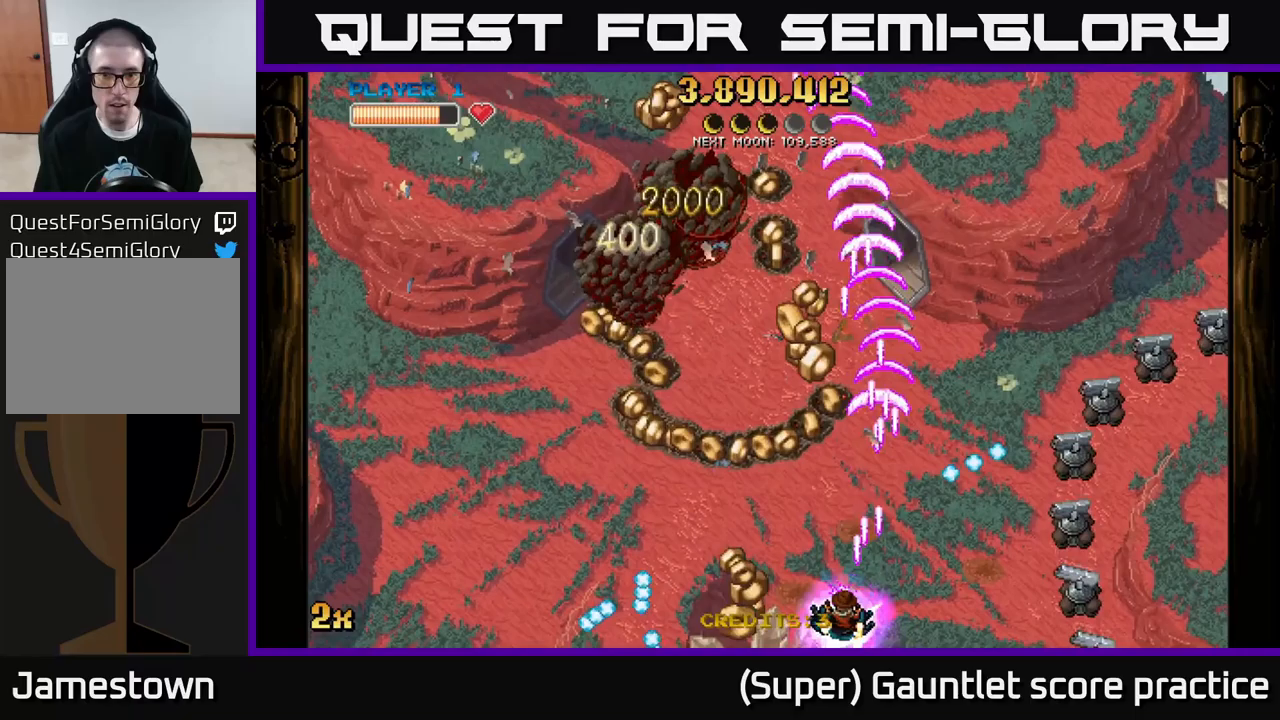
{"buttons": ["A", "X"], "left_stick": "up-right", "events": [[233, "left_stick", "up-left"], [483, "X", "down"], [483, "left_stick", "up-right"]]}
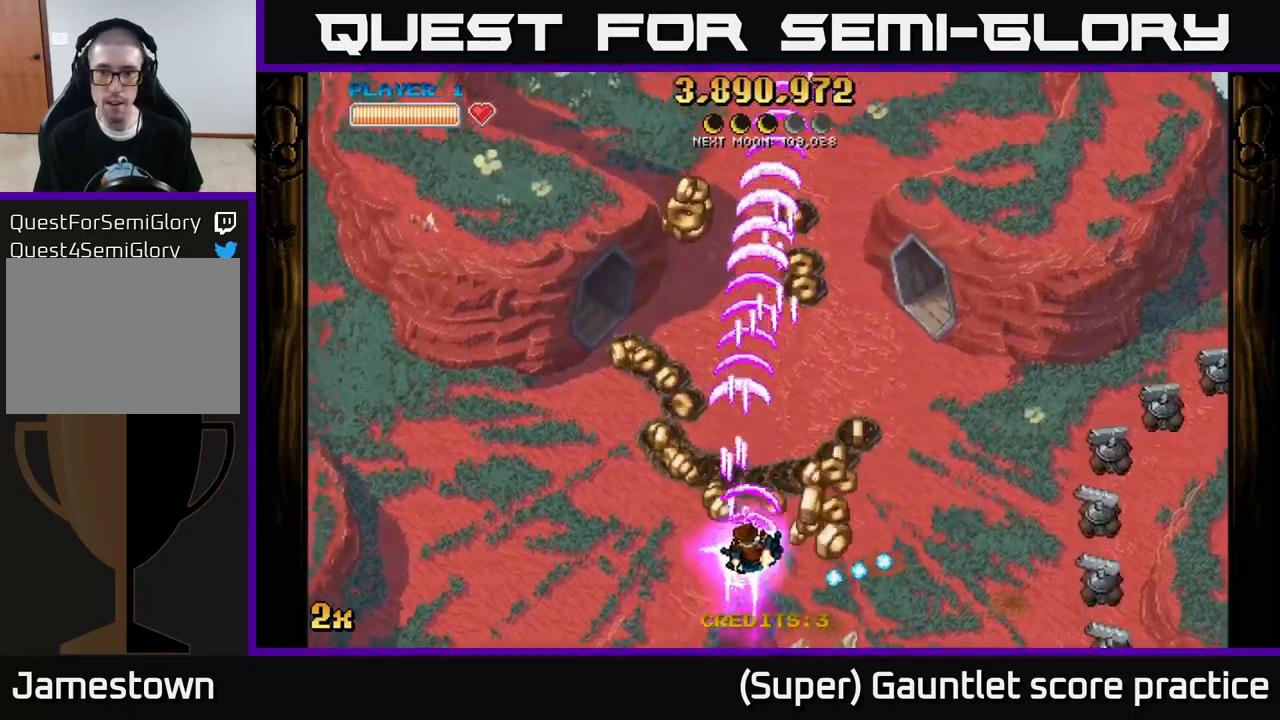
{"buttons": ["A"], "left_stick": "up-left", "events": [[17, "left_stick", "right"], [150, "X", "up"], [217, "left_stick", "up"], [300, "left_stick", "up-left"]]}
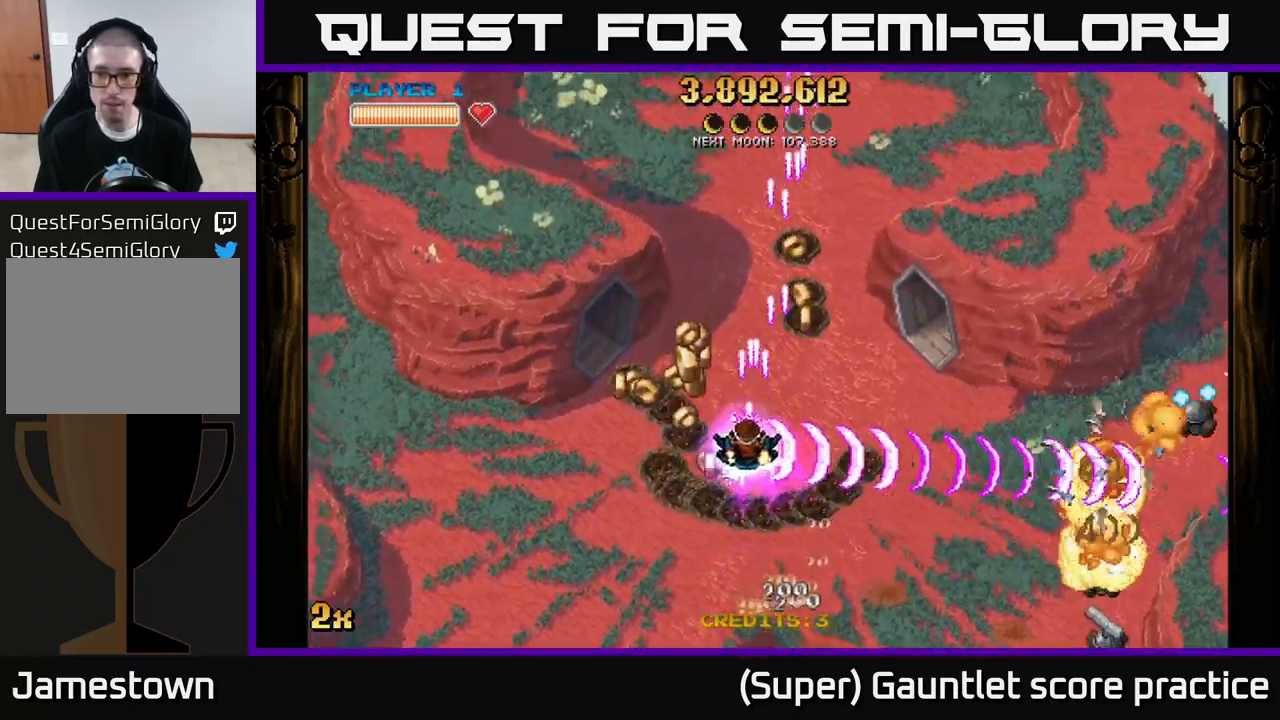
{"buttons": ["A"], "left_stick": "down", "events": [[317, "left_stick", "down-left"], [433, "left_stick", "down"]]}
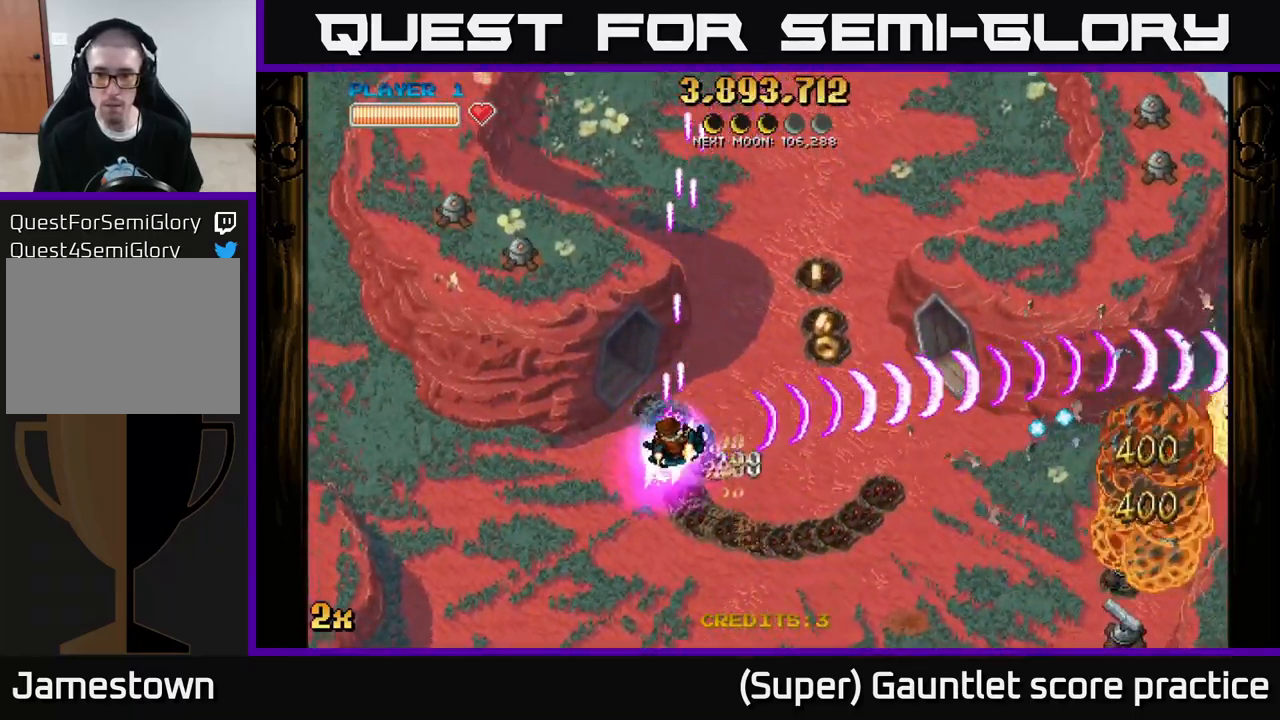
{"buttons": ["A"], "left_stick": "up-right", "events": [[300, "X", "down"], [300, "left_stick", "up-right"], [467, "X", "up"]]}
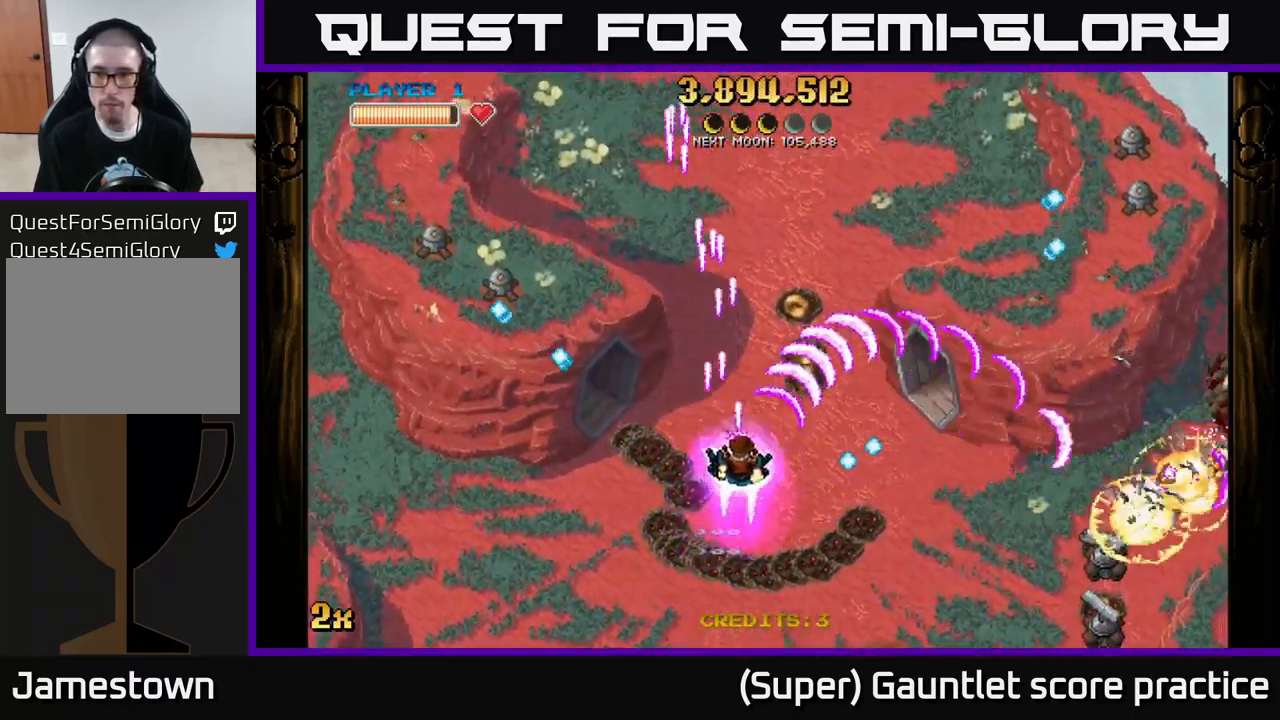
{"buttons": ["A"], "left_stick": "down-right", "events": [[217, "left_stick", "right"], [400, "left_stick", "down-right"]]}
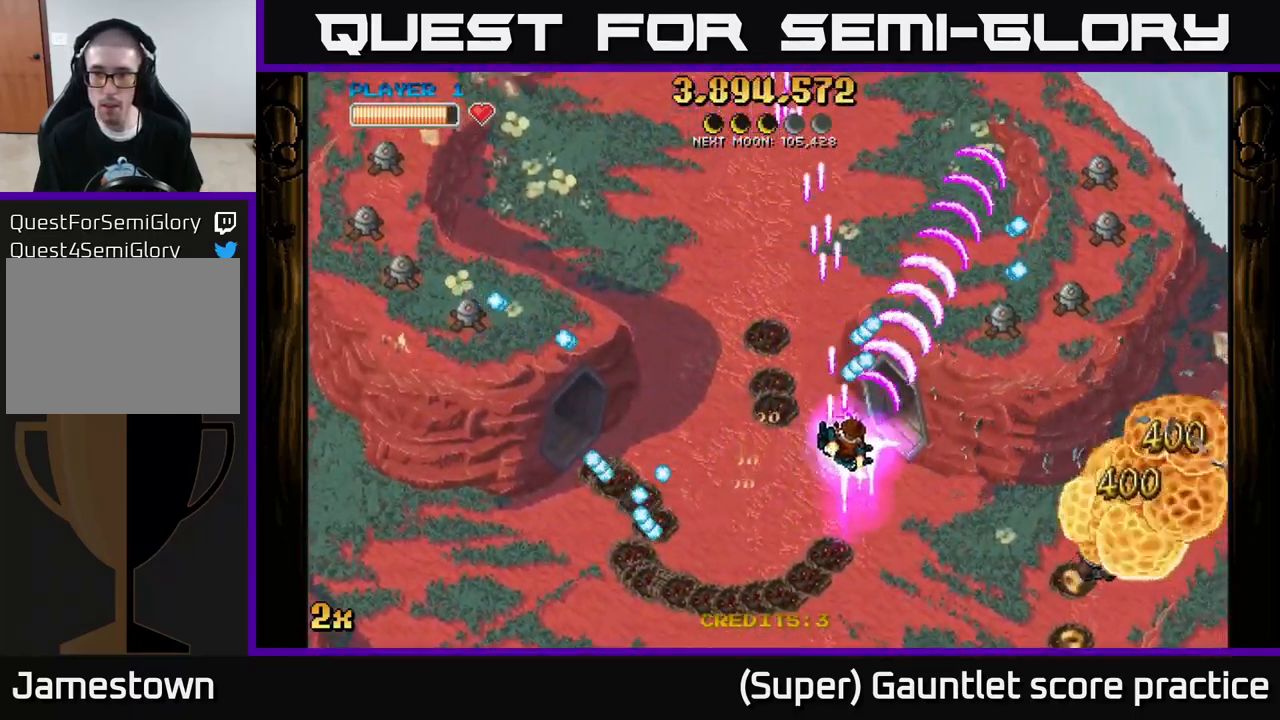
{"buttons": ["A"], "left_stick": "down-right", "events": [[133, "left_stick", "up-right"], [267, "left_stick", "down"], [450, "left_stick", "down-right"]]}
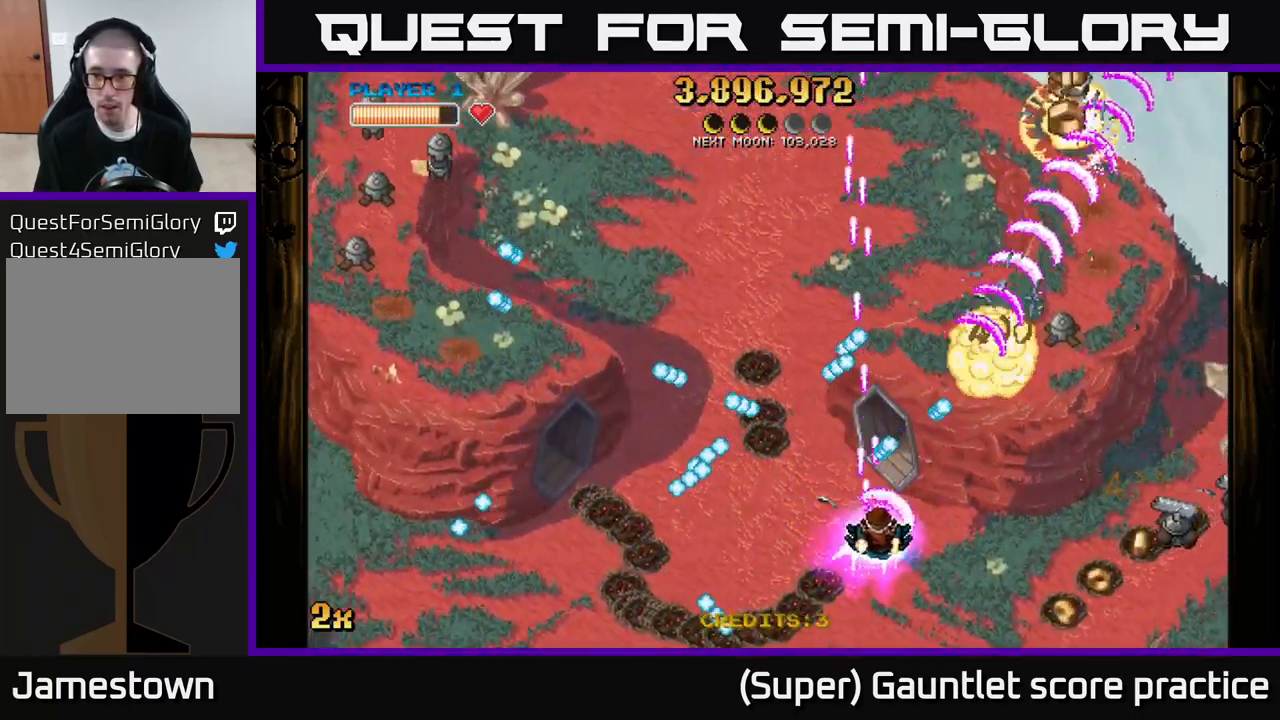
{"buttons": ["A"], "left_stick": "right", "events": [[150, "left_stick", "right"]]}
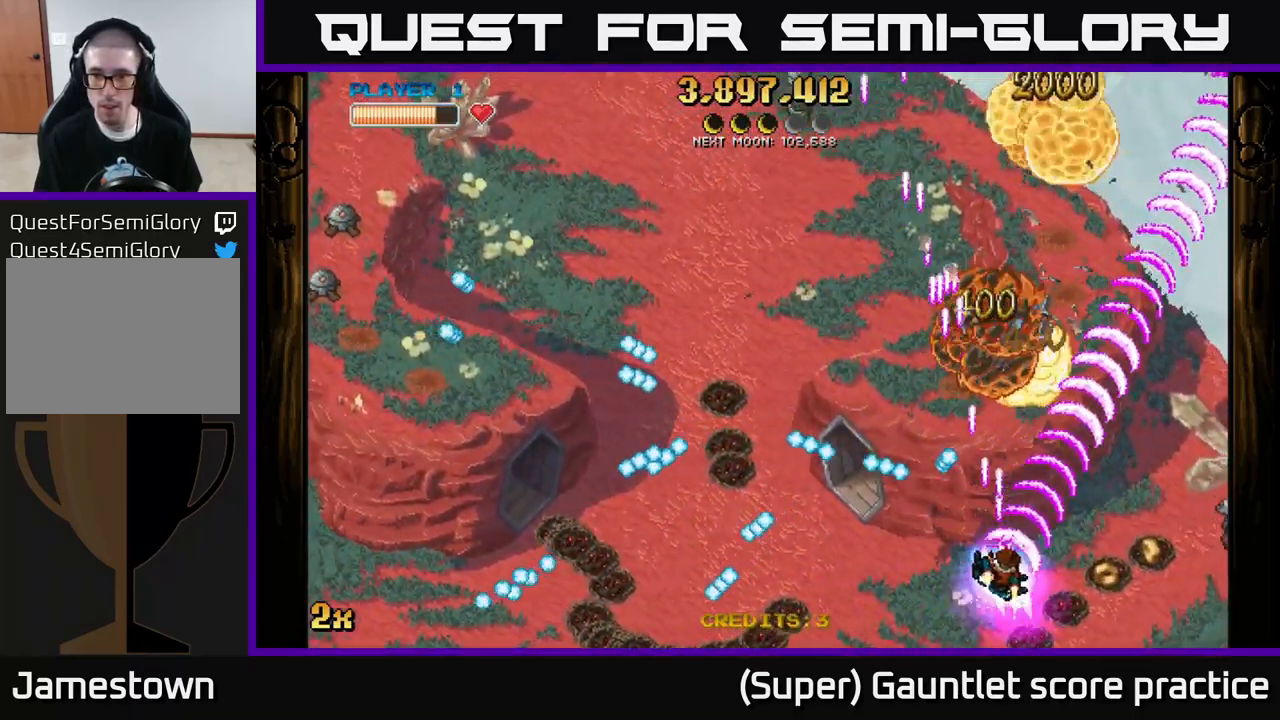
{"buttons": ["A"], "left_stick": "up-right", "events": [[233, "left_stick", "up-right"]]}
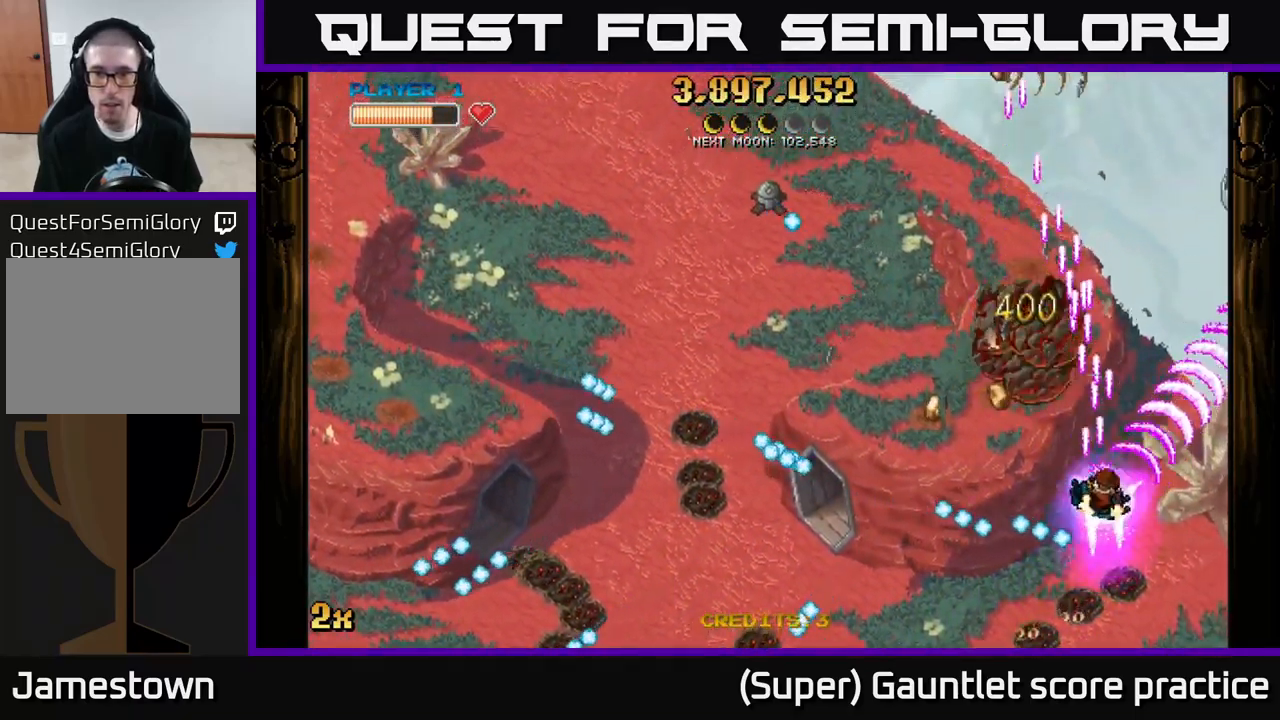
{"buttons": ["A"], "left_stick": "up", "events": [[50, "X", "down"], [50, "left_stick", "up-left"], [167, "X", "up"], [467, "left_stick", "up"]]}
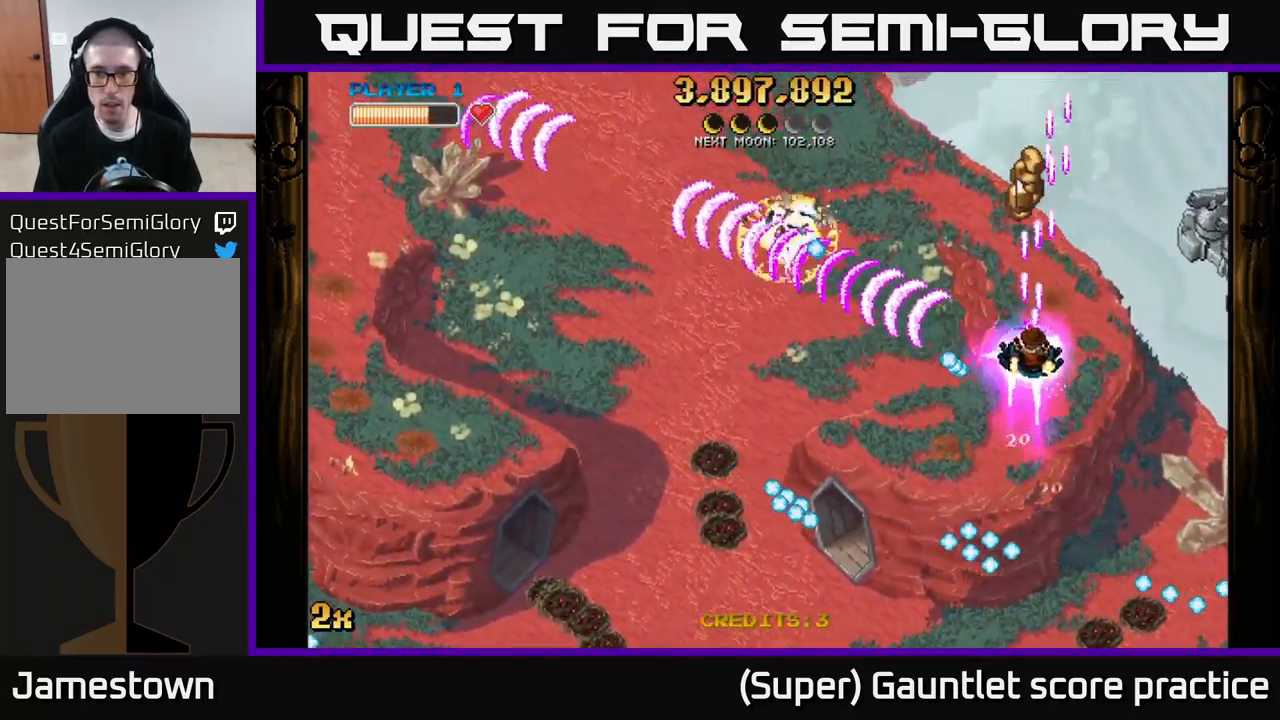
{"buttons": ["A"], "left_stick": "down-left", "events": [[317, "left_stick", "down-left"]]}
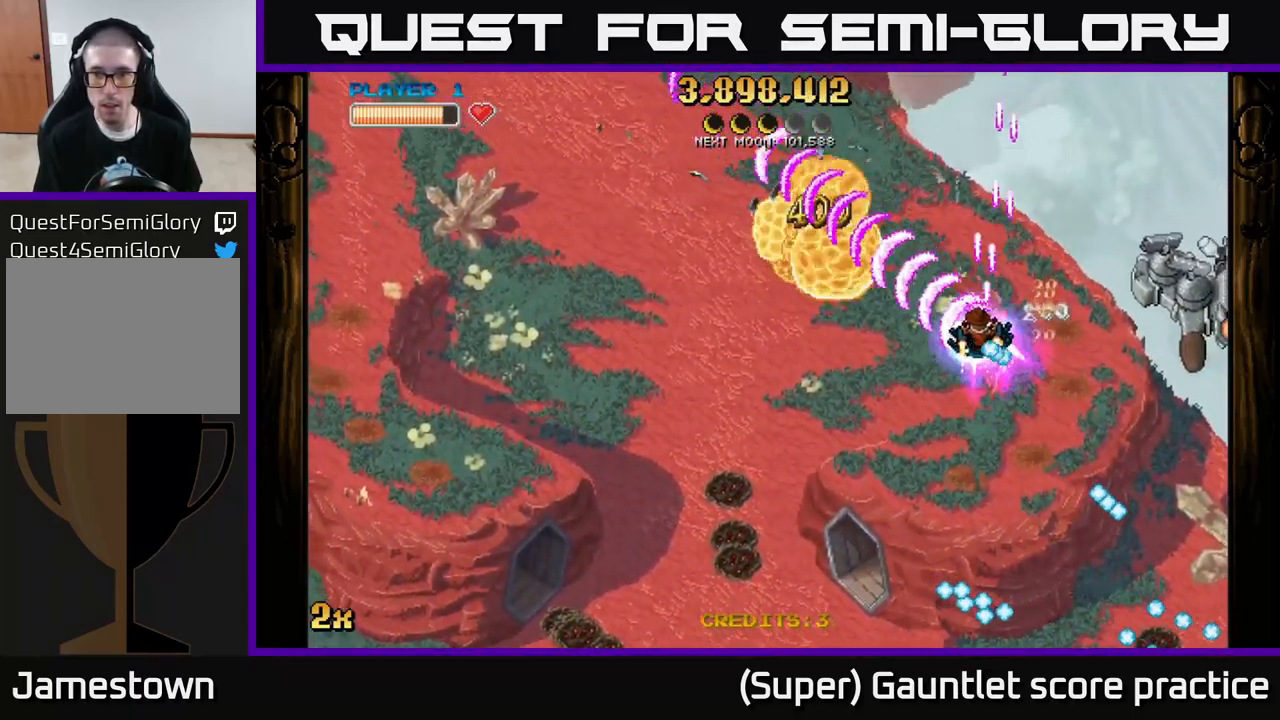
{"buttons": ["A", "X"], "left_stick": "up", "events": [[116, "left_stick", "up-left"], [233, "left_stick", "down-left"], [433, "left_stick", "up"], [449, "X", "down"]]}
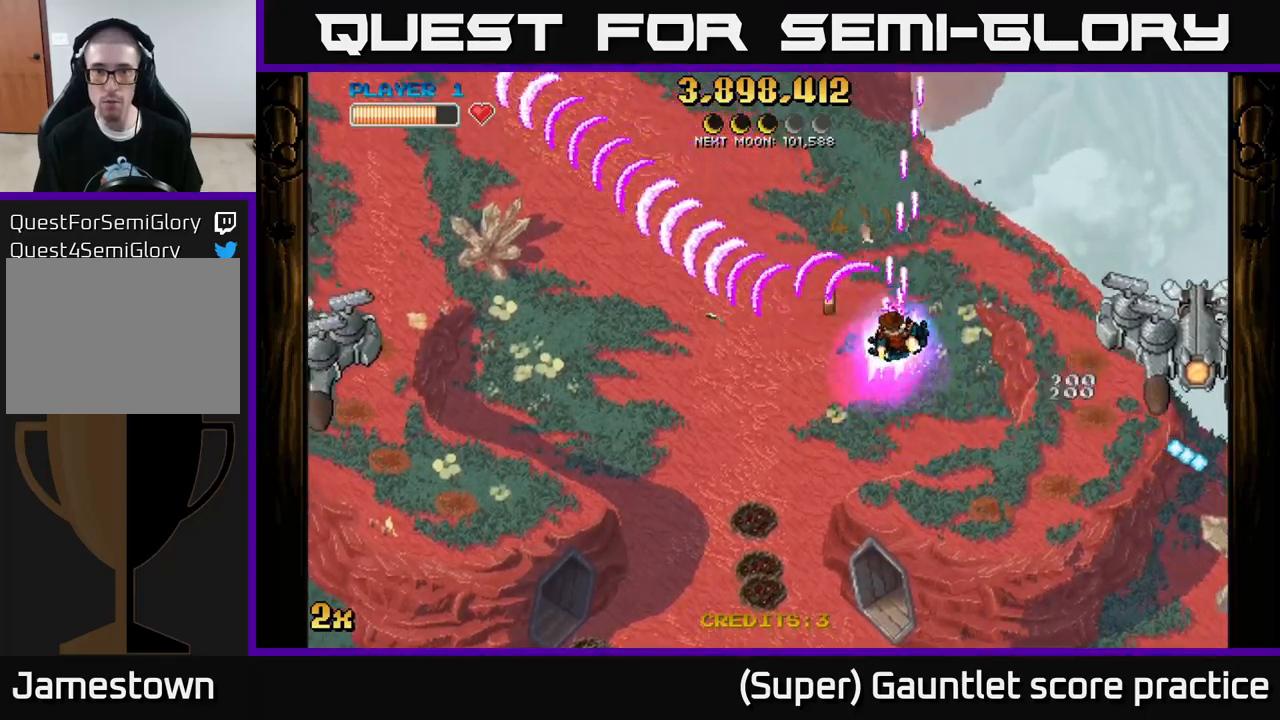
{"buttons": ["A"], "left_stick": "down-left", "events": [[83, "X", "up"], [150, "left_stick", "down-left"], [350, "X", "down"], [350, "left_stick", "up-left"], [483, "X", "up"], [500, "left_stick", "down-left"]]}
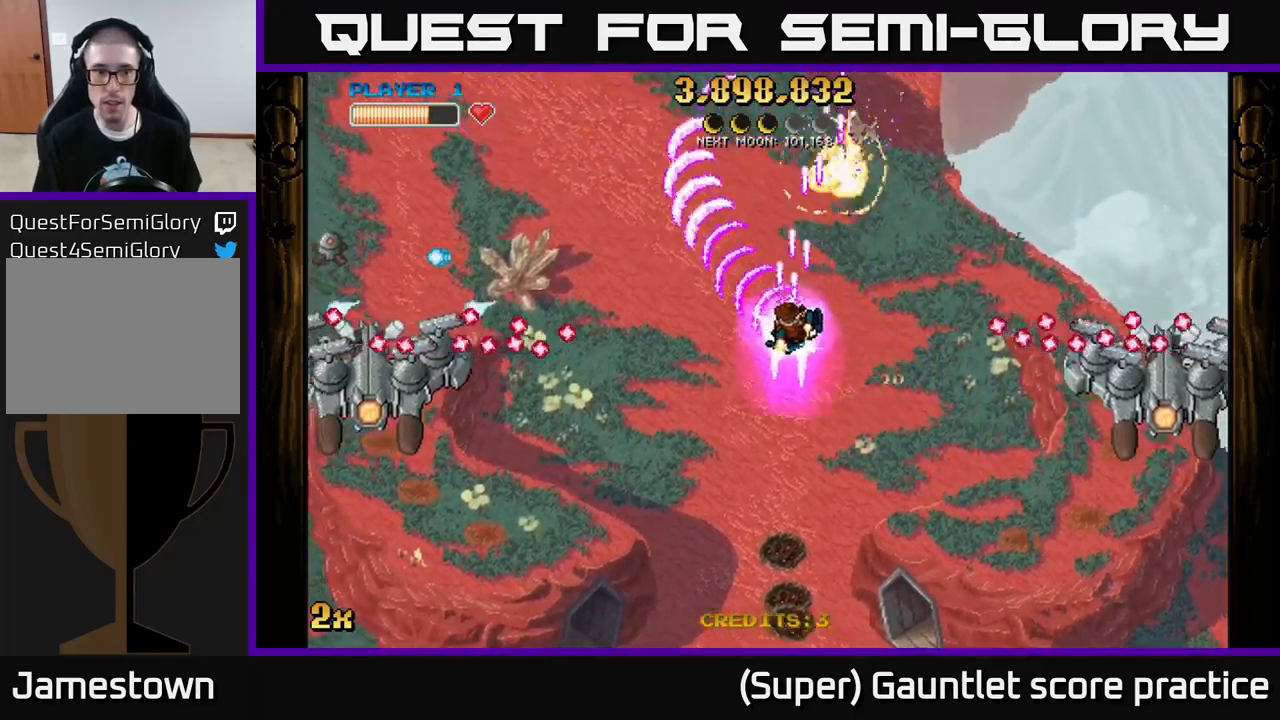
{"buttons": ["A"], "left_stick": "down-left", "events": []}
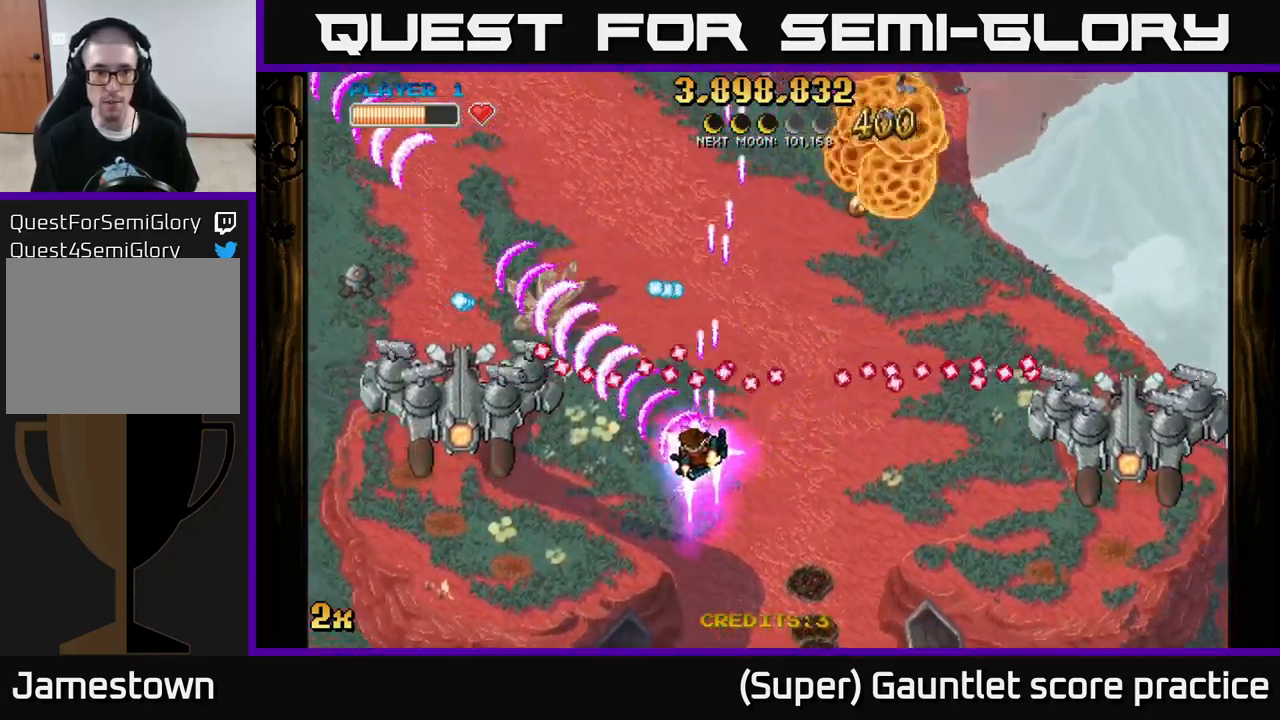
{"buttons": ["A"], "left_stick": "down", "events": [[333, "X", "down"], [333, "left_stick", "up"], [450, "X", "up"], [467, "left_stick", "down"]]}
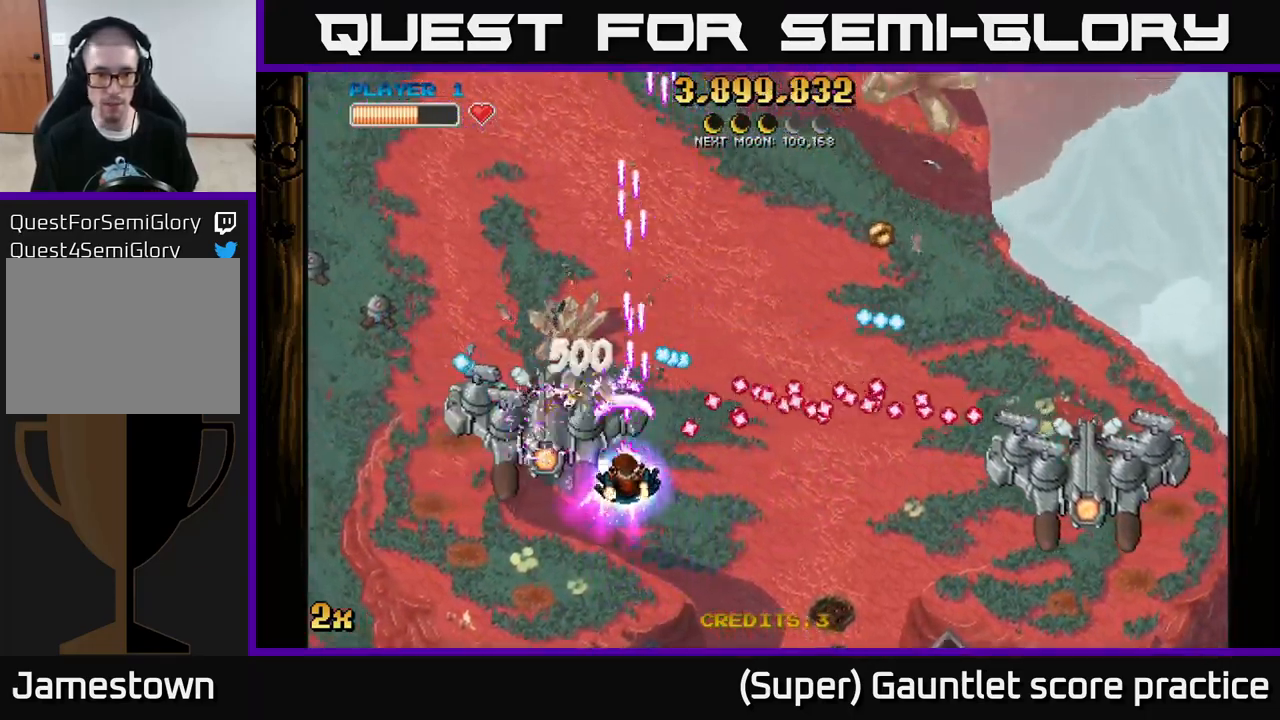
{"buttons": ["A"], "left_stick": "down", "events": [[150, "left_stick", "down-left"], [467, "left_stick", "down"]]}
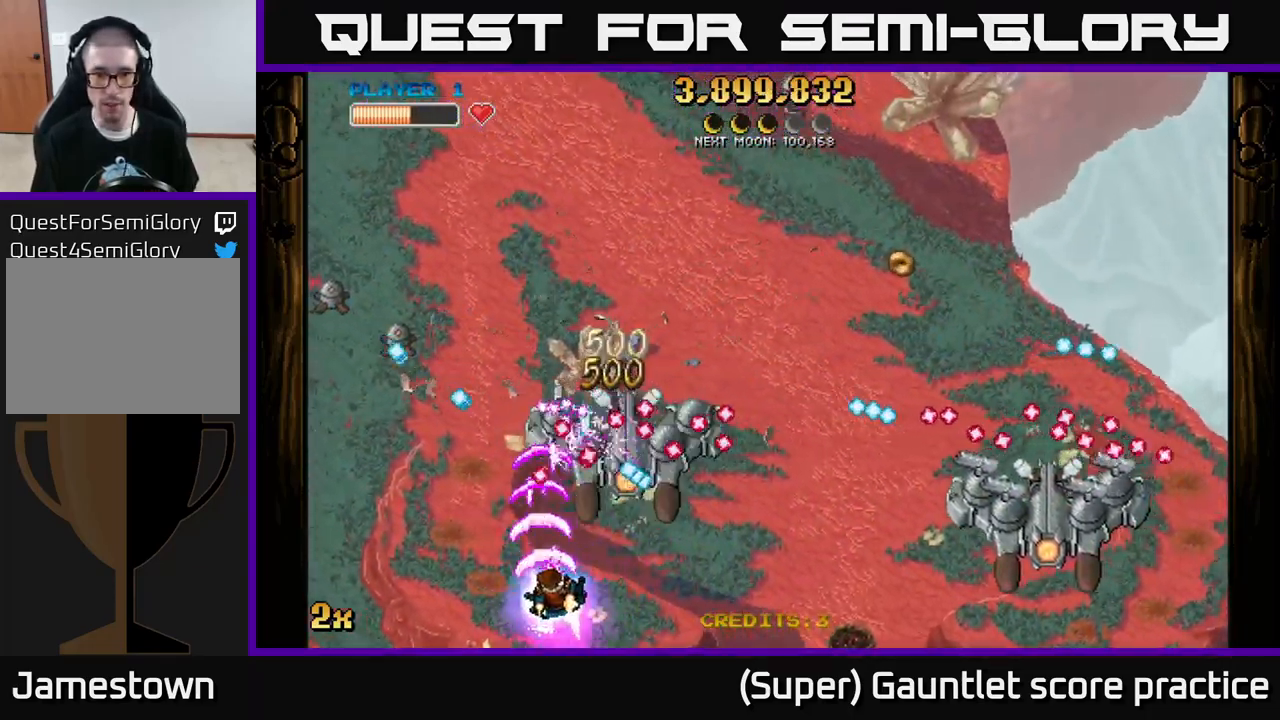
{"buttons": ["A"], "left_stick": "right", "events": [[33, "left_stick", "right"], [183, "left_stick", "down"], [317, "left_stick", "right"]]}
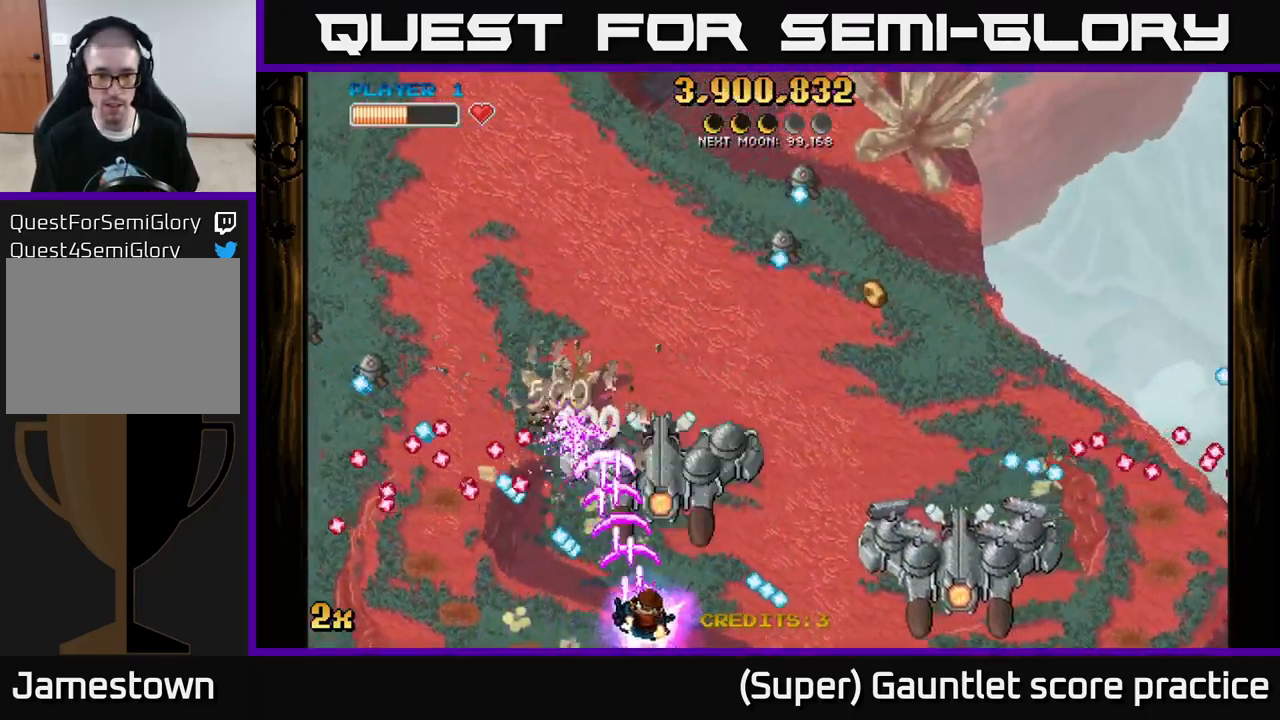
{"buttons": ["A"], "left_stick": "left", "events": [[183, "left_stick", "center"], [300, "left_stick", "up-right"], [433, "left_stick", "left"]]}
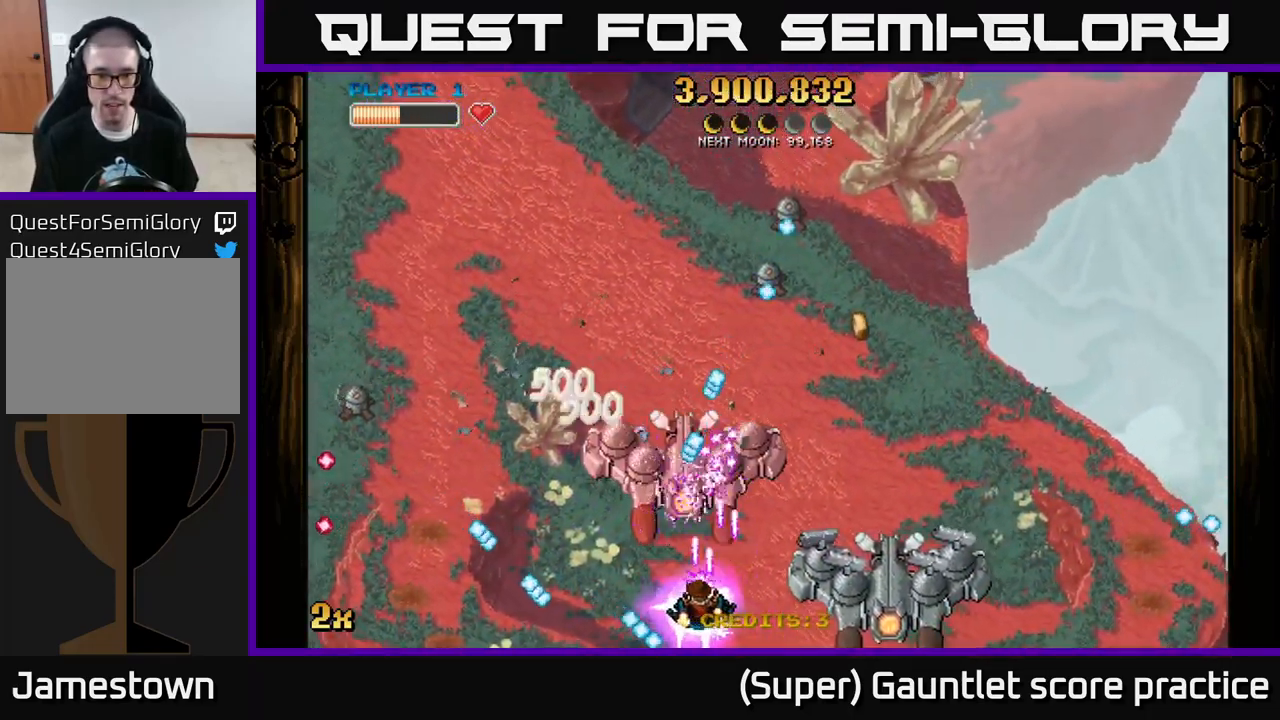
{"buttons": ["A", "X"], "left_stick": "up-left", "events": [[233, "left_stick", "up-left"], [417, "X", "down"]]}
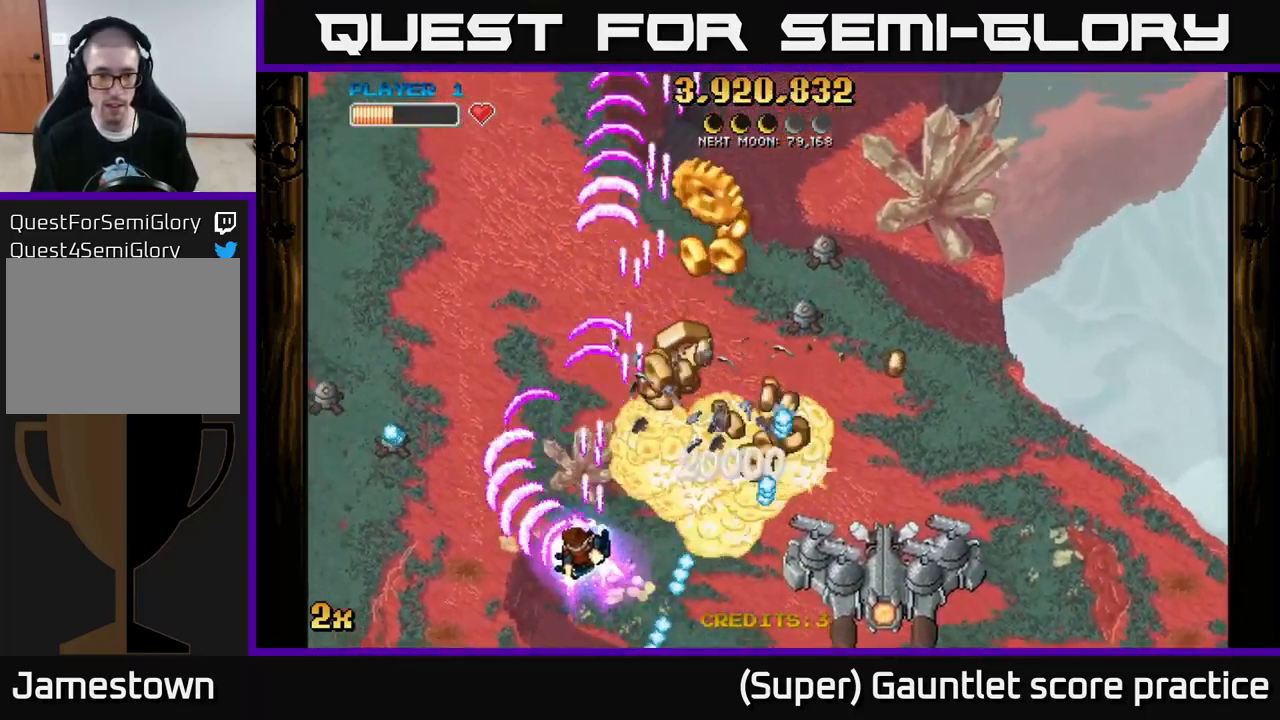
{"buttons": ["A", "X"], "left_stick": "up-right", "events": [[33, "X", "up"], [200, "left_stick", "up-right"], [367, "X", "down"]]}
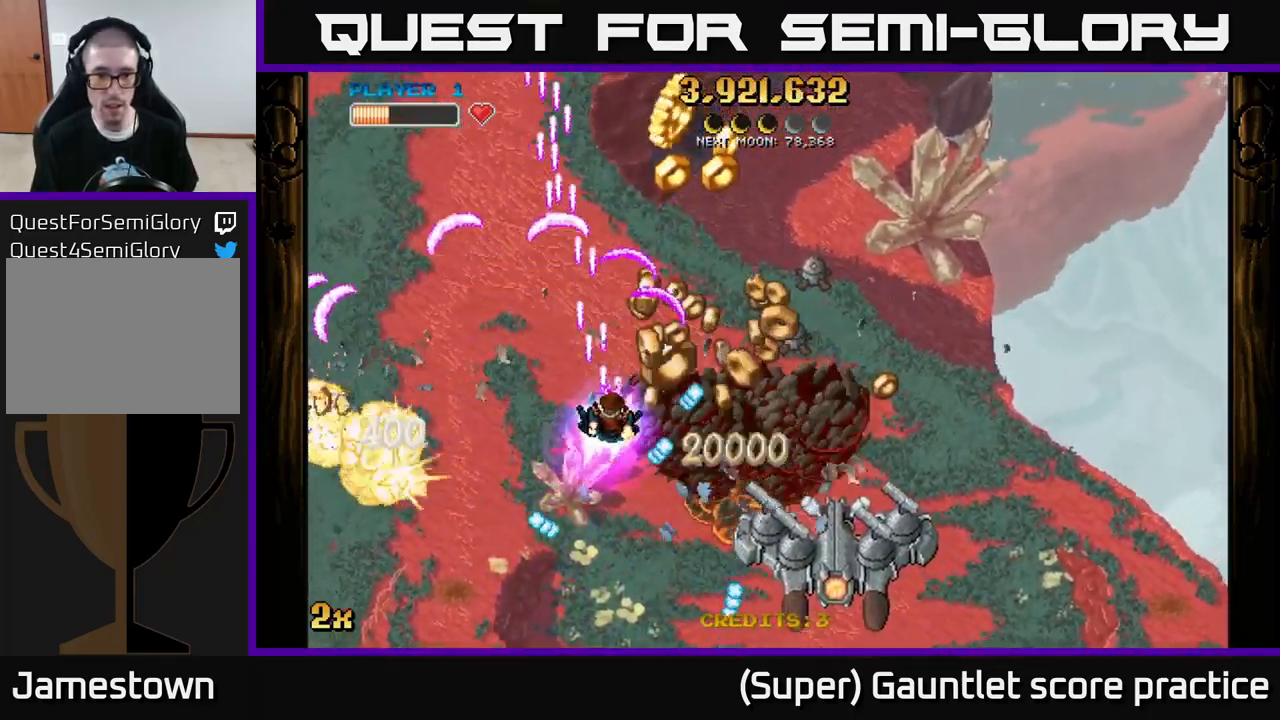
{"buttons": ["A", "X"], "left_stick": "right", "events": [[33, "X", "up"], [167, "left_stick", "up"], [450, "left_stick", "right"], [500, "X", "down"]]}
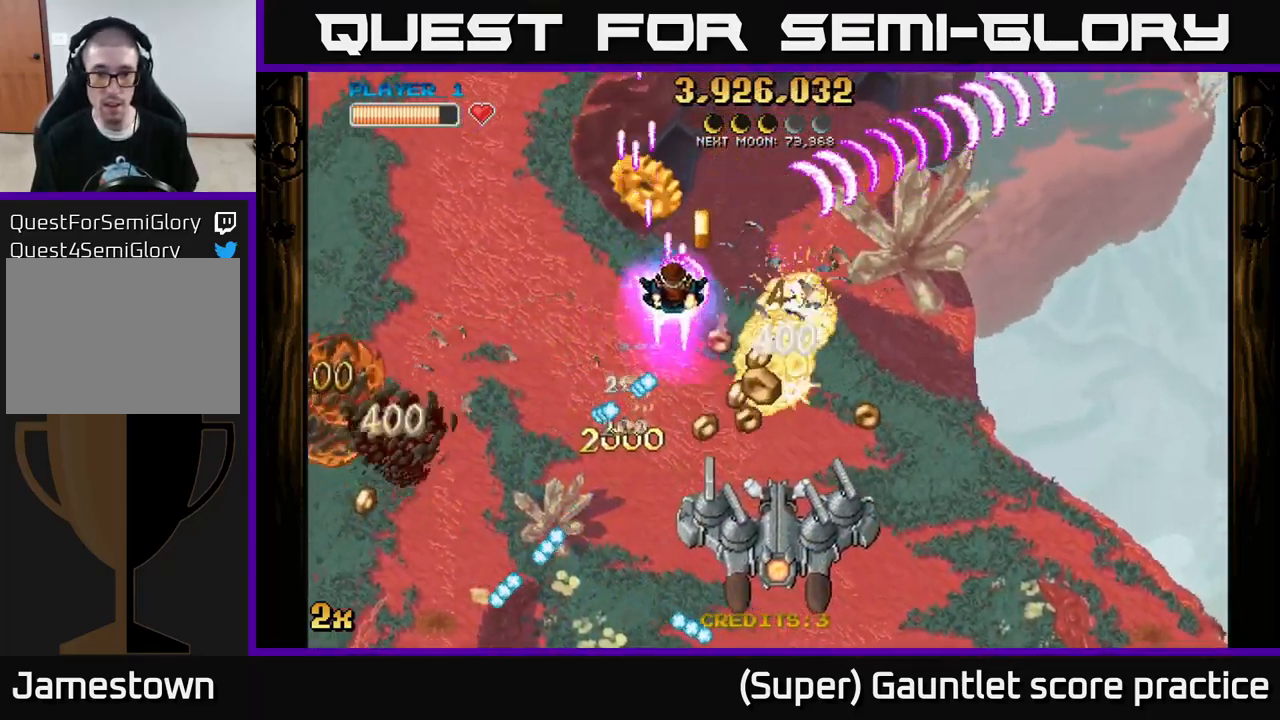
{"buttons": ["A", "X"], "left_stick": "down-left", "events": [[100, "X", "up"], [150, "left_stick", "up"], [267, "left_stick", "right"], [450, "left_stick", "down"], [484, "X", "down"], [500, "left_stick", "down-left"]]}
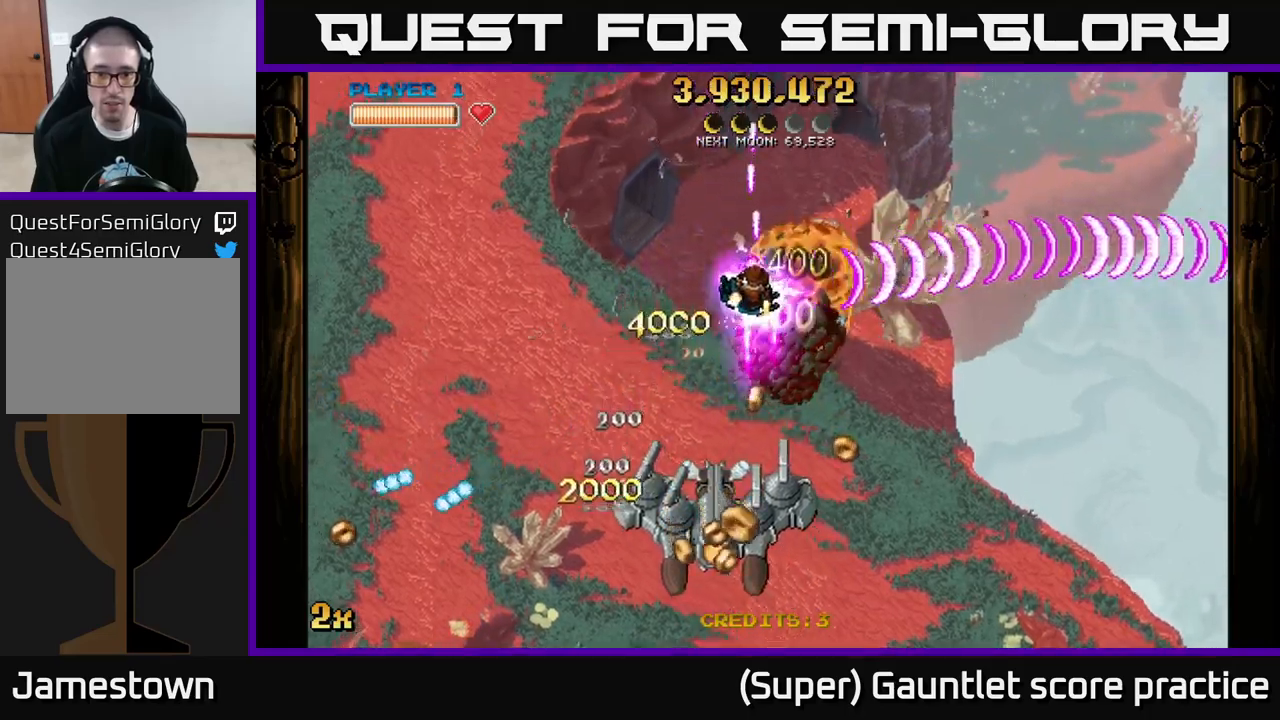
{"buttons": ["A"], "left_stick": "down-right", "events": [[117, "X", "up"], [134, "left_stick", "down-right"]]}